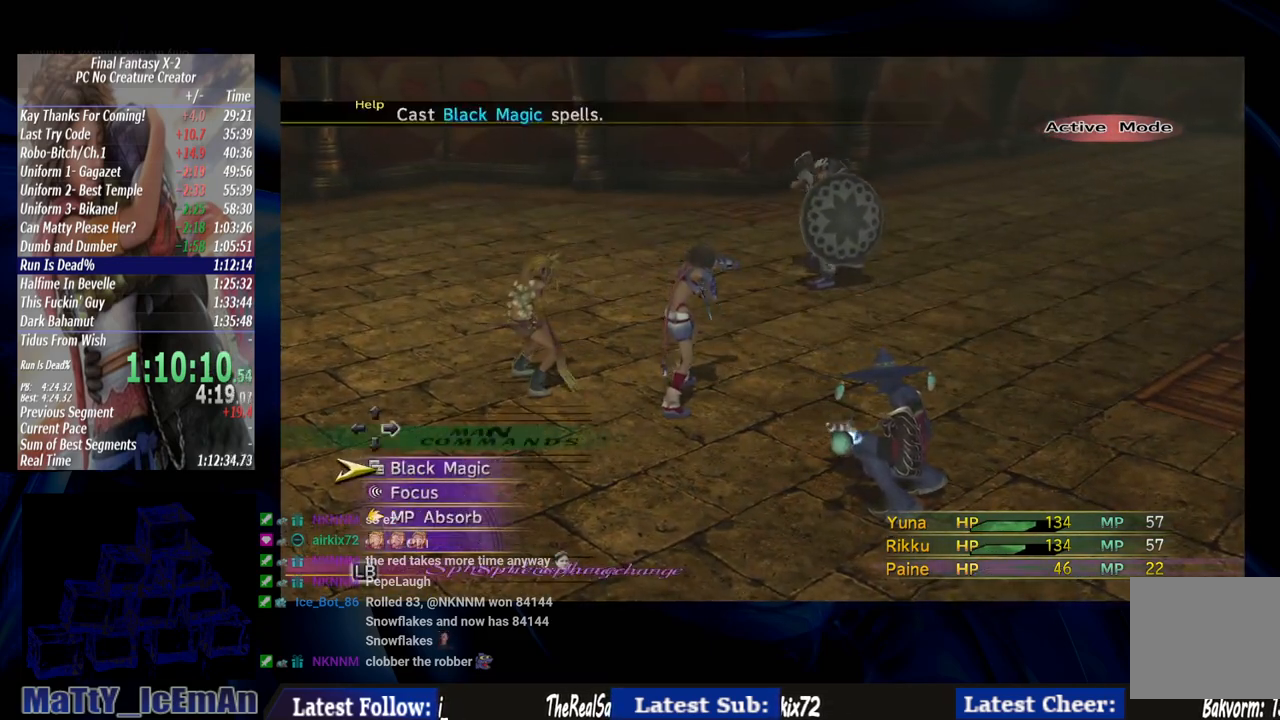
Gameplay with a controller (PlayStation layout); each line is a JSON object with the inputs held at the frame after it. "events" lists button and stick changes between this image and that frame as [ms after this image, input, new state], when the widget could be followed in between. Not read: L3 R3.
{"buttons": ["CROSS"], "left_stick": "center", "right_stick": "center", "events": []}
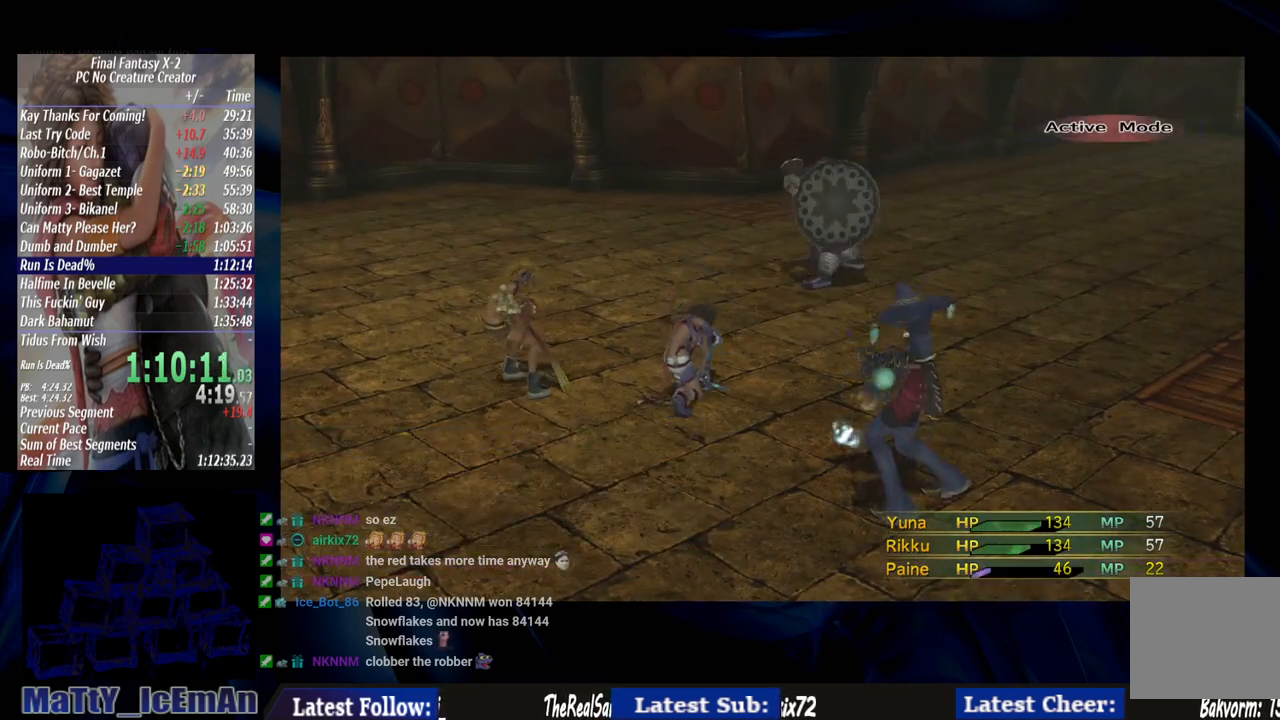
{"buttons": [], "left_stick": "center", "right_stick": "center", "events": [[433, "CROSS", "up"]]}
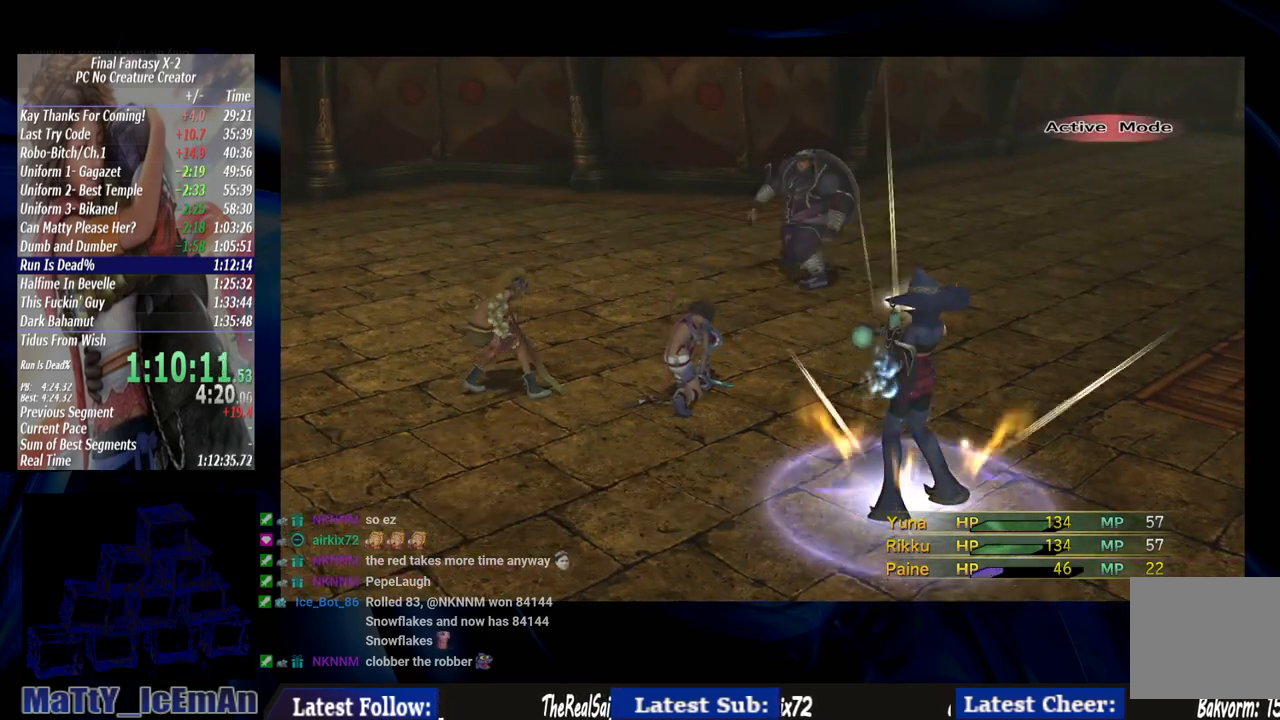
{"buttons": [], "left_stick": "center", "right_stick": "center", "events": []}
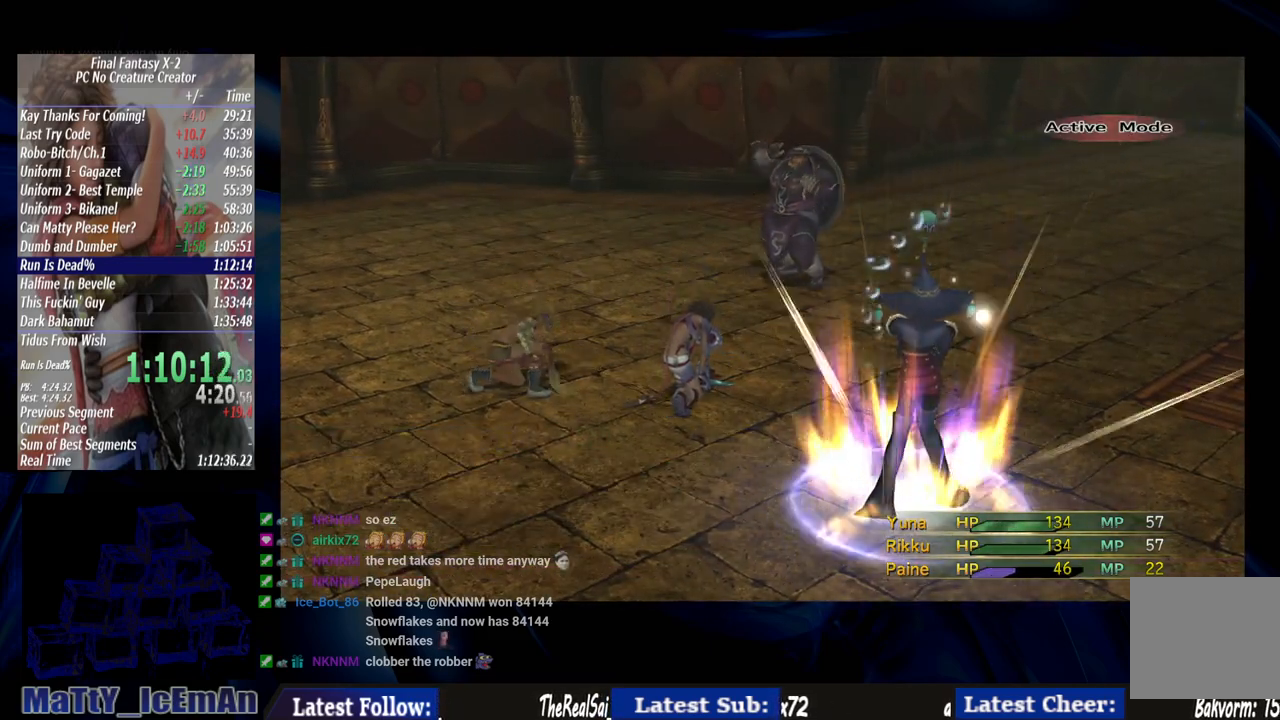
{"buttons": [], "left_stick": "center", "right_stick": "center", "events": []}
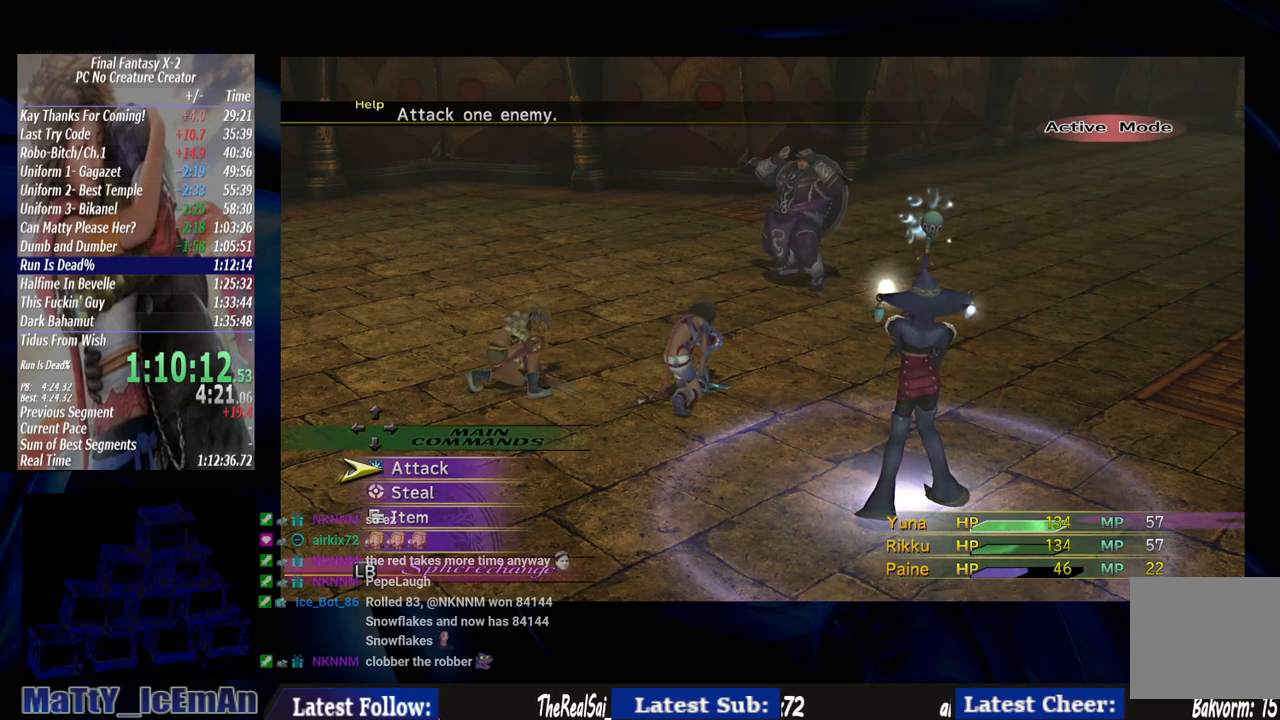
{"buttons": ["CROSS"], "left_stick": "center", "right_stick": "center", "events": [[233, "CROSS", "down"]]}
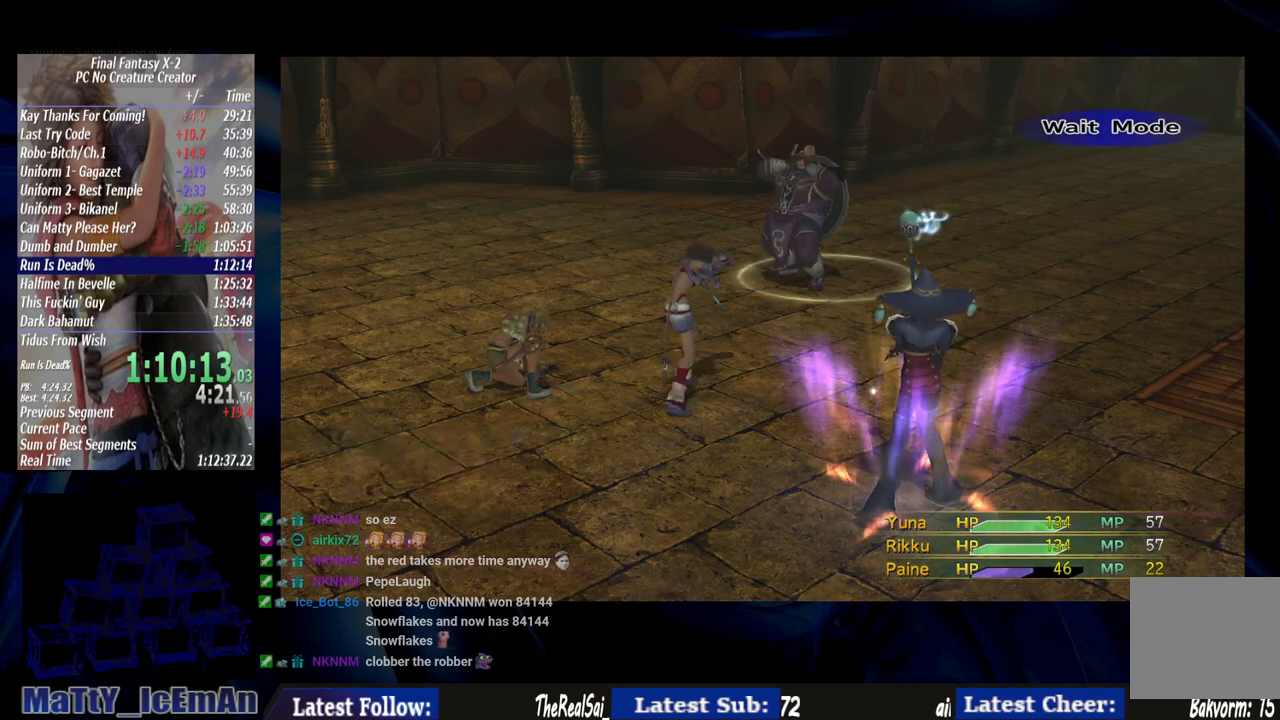
{"buttons": ["CROSS"], "left_stick": "center", "right_stick": "center", "events": []}
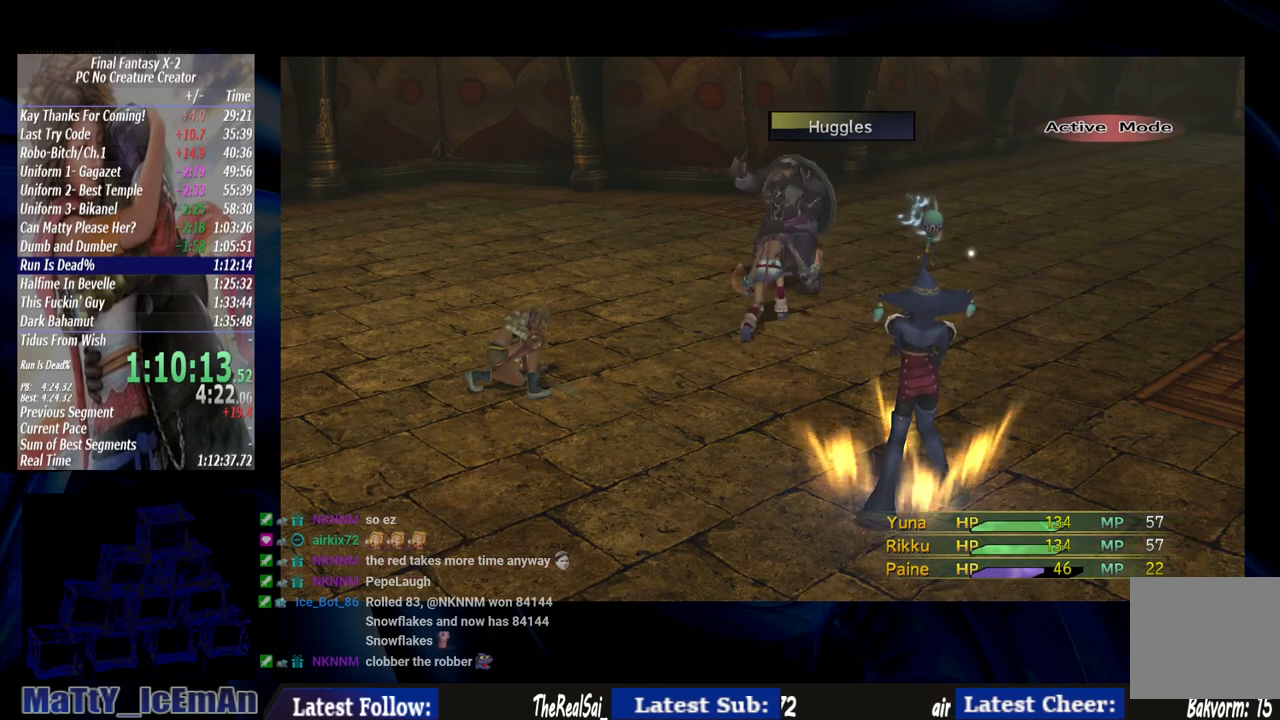
{"buttons": ["CROSS"], "left_stick": "center", "right_stick": "center", "events": []}
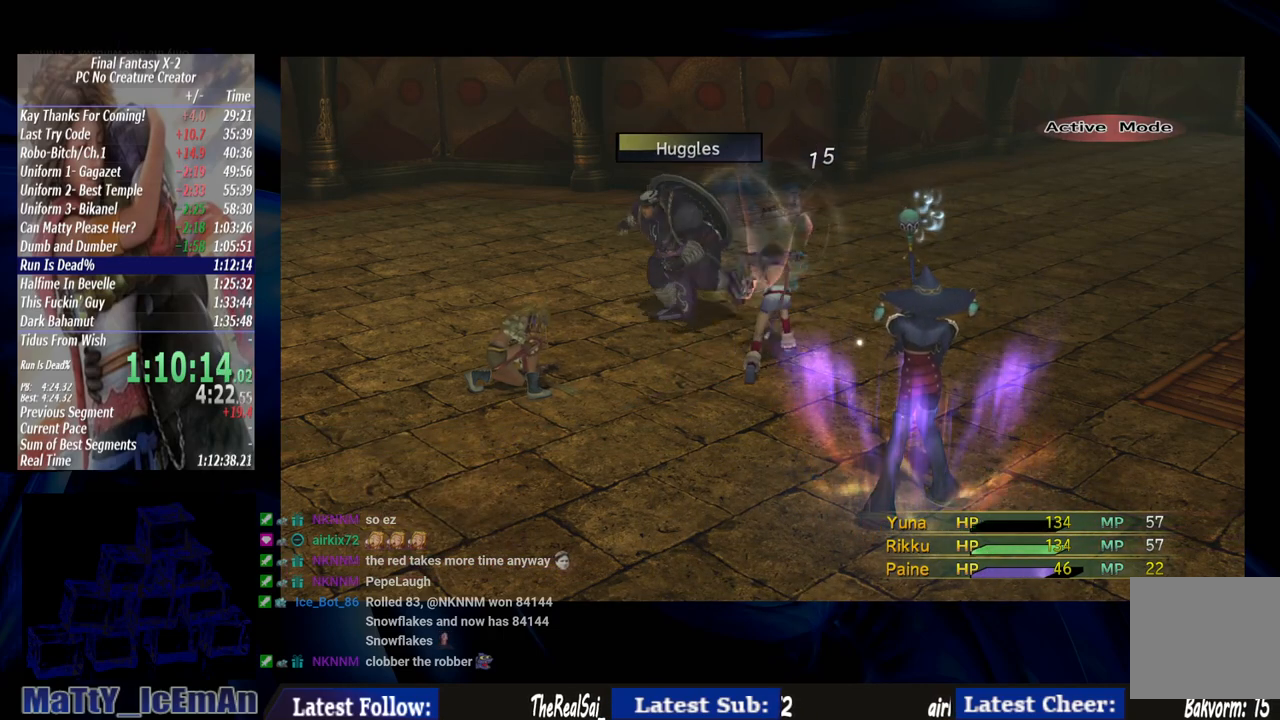
{"buttons": ["CROSS"], "left_stick": "center", "right_stick": "center", "events": []}
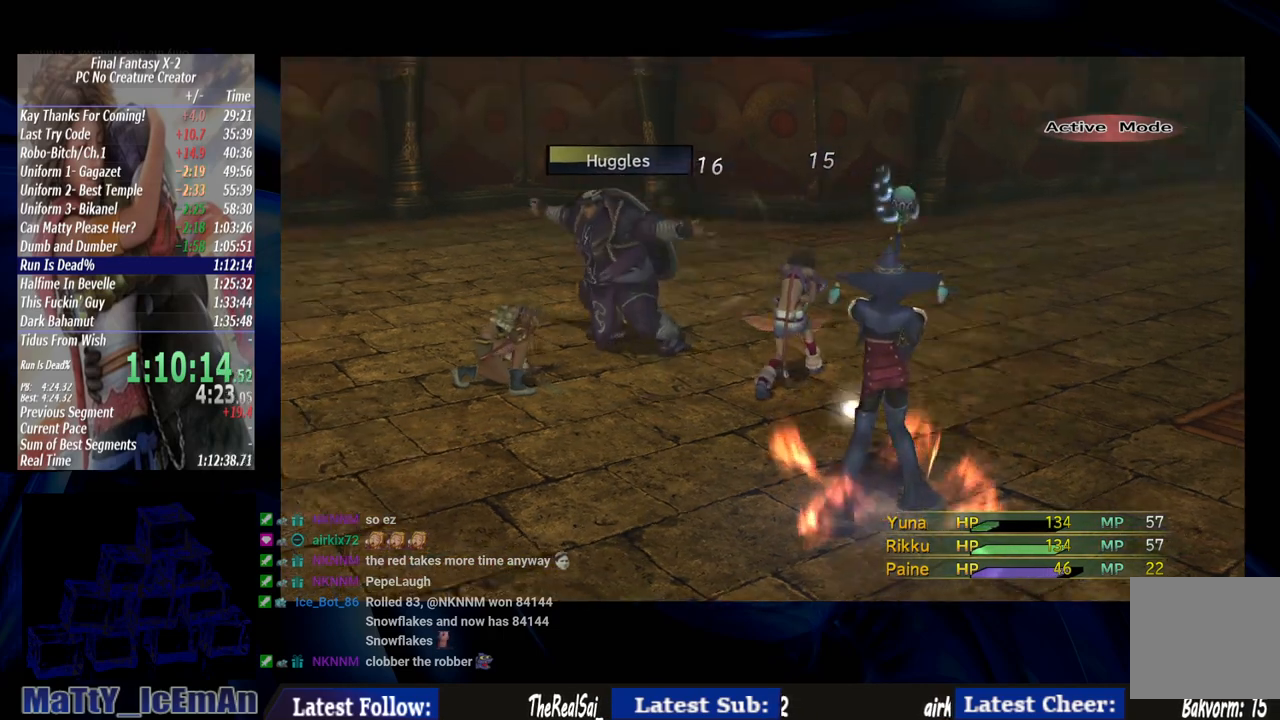
{"buttons": [], "left_stick": "center", "right_stick": "center", "events": [[33, "CROSS", "up"]]}
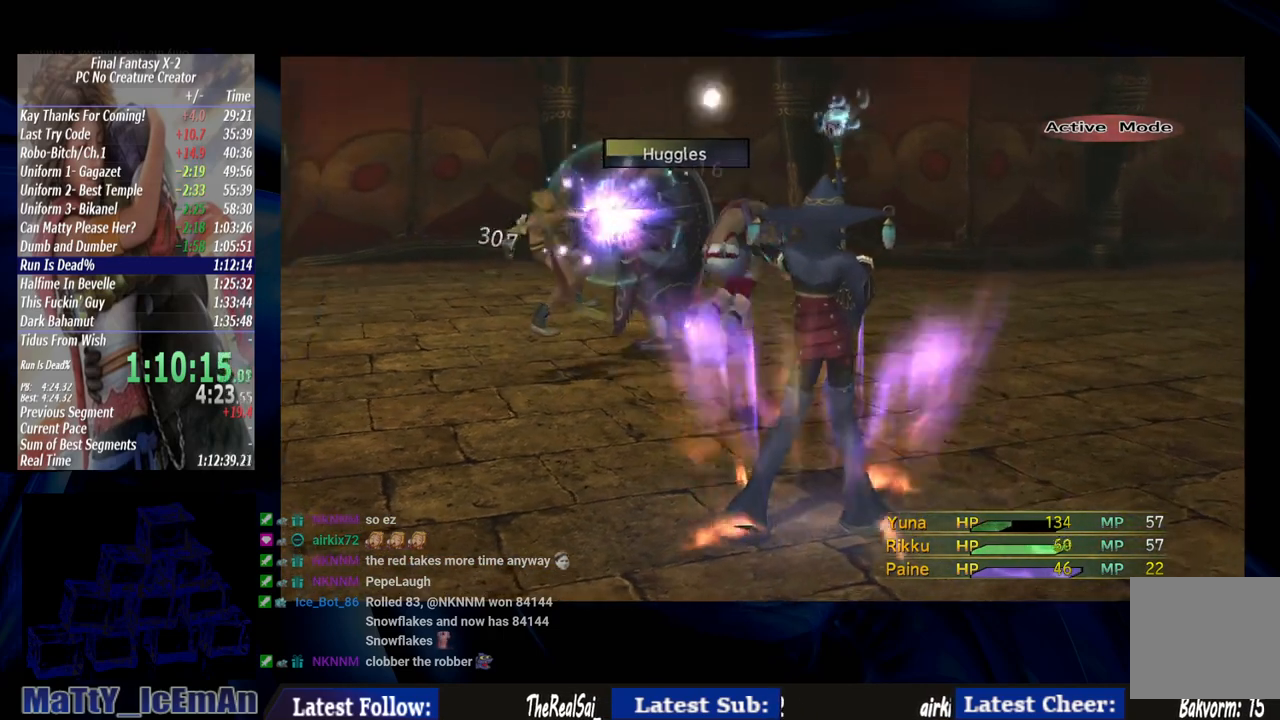
{"buttons": [], "left_stick": "center", "right_stick": "center", "events": []}
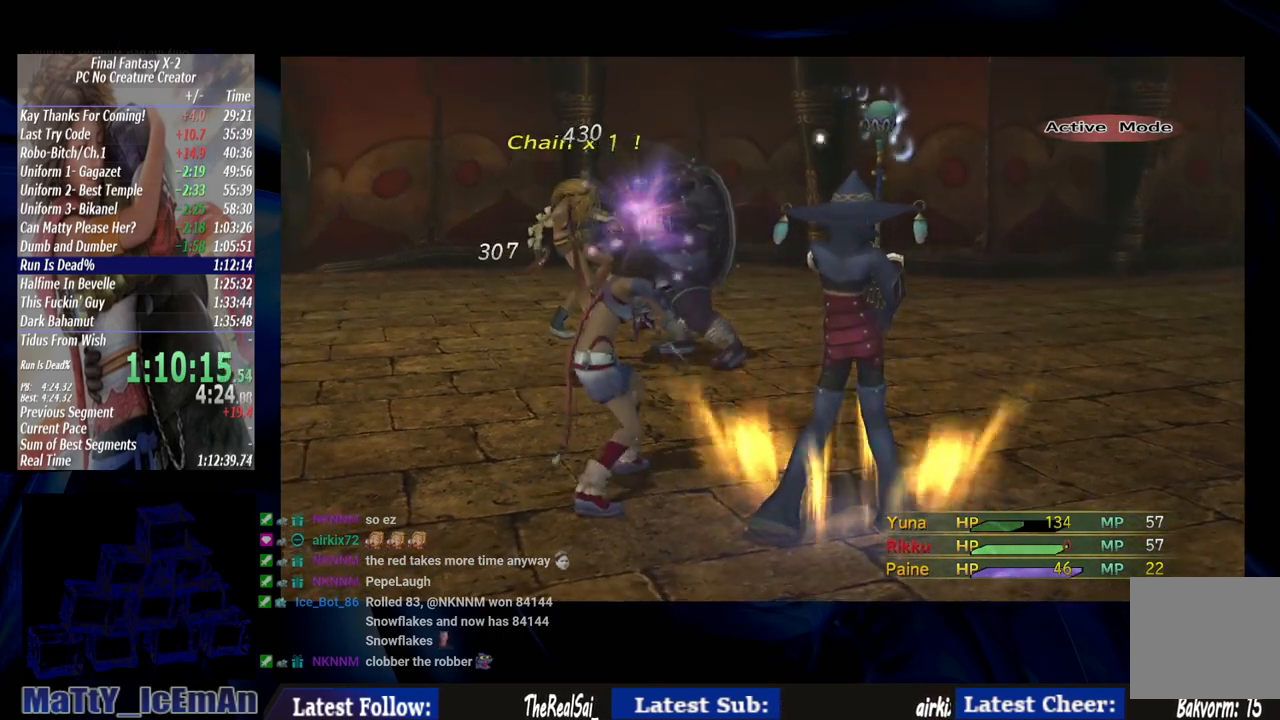
{"buttons": [], "left_stick": "center", "right_stick": "center", "events": []}
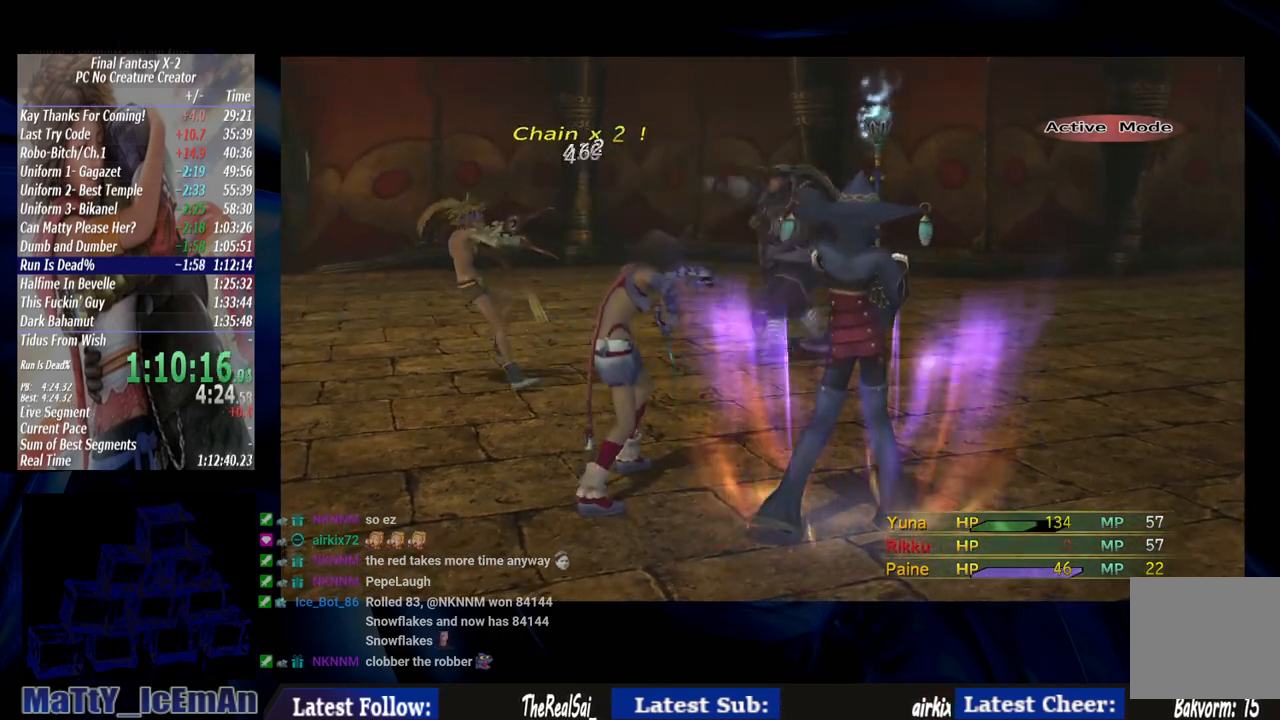
{"buttons": ["DPAD_DOWN"], "left_stick": "center", "right_stick": "center", "events": [[300, "DPAD_DOWN", "down"]]}
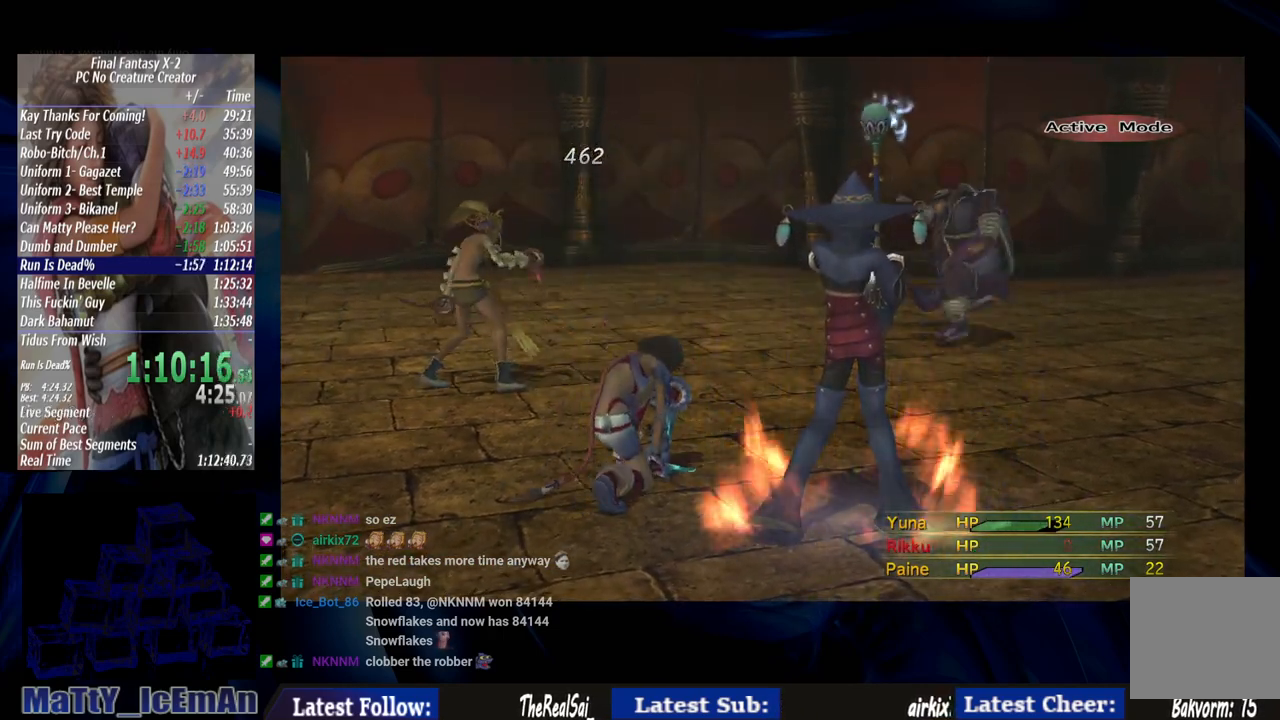
{"buttons": ["DPAD_DOWN"], "left_stick": "center", "right_stick": "center", "events": []}
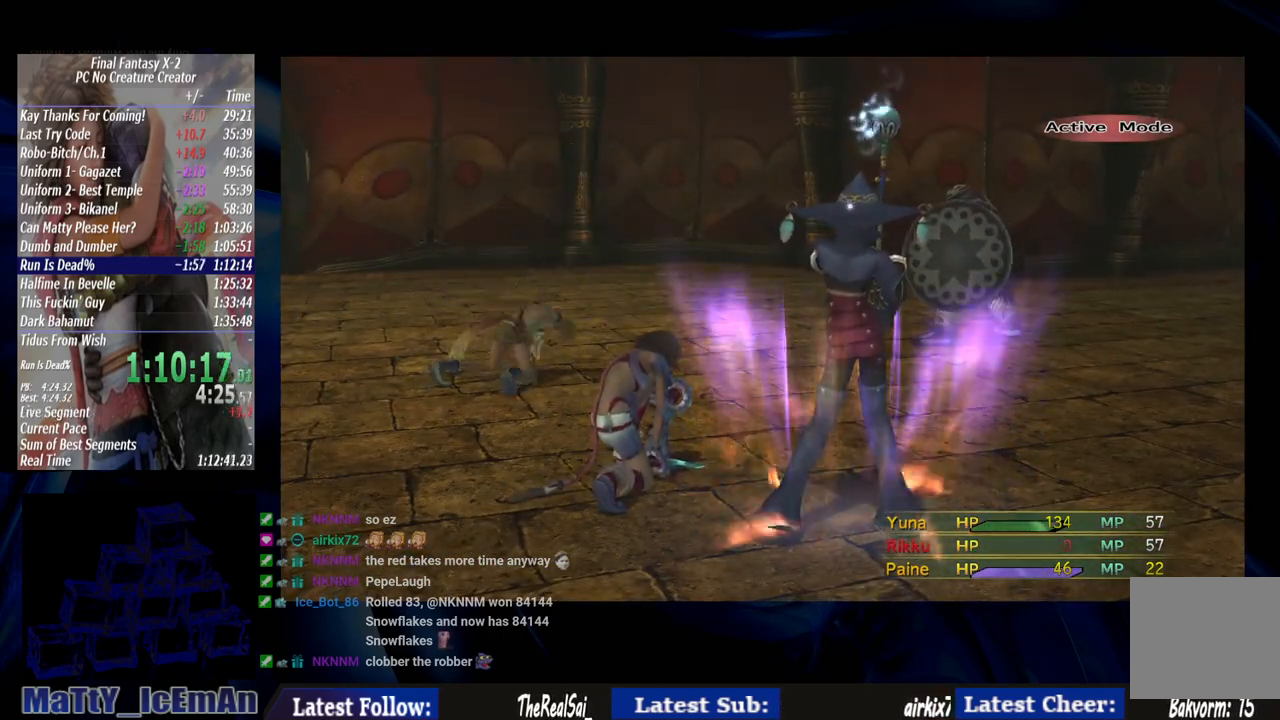
{"buttons": ["DPAD_DOWN"], "left_stick": "center", "right_stick": "center", "events": []}
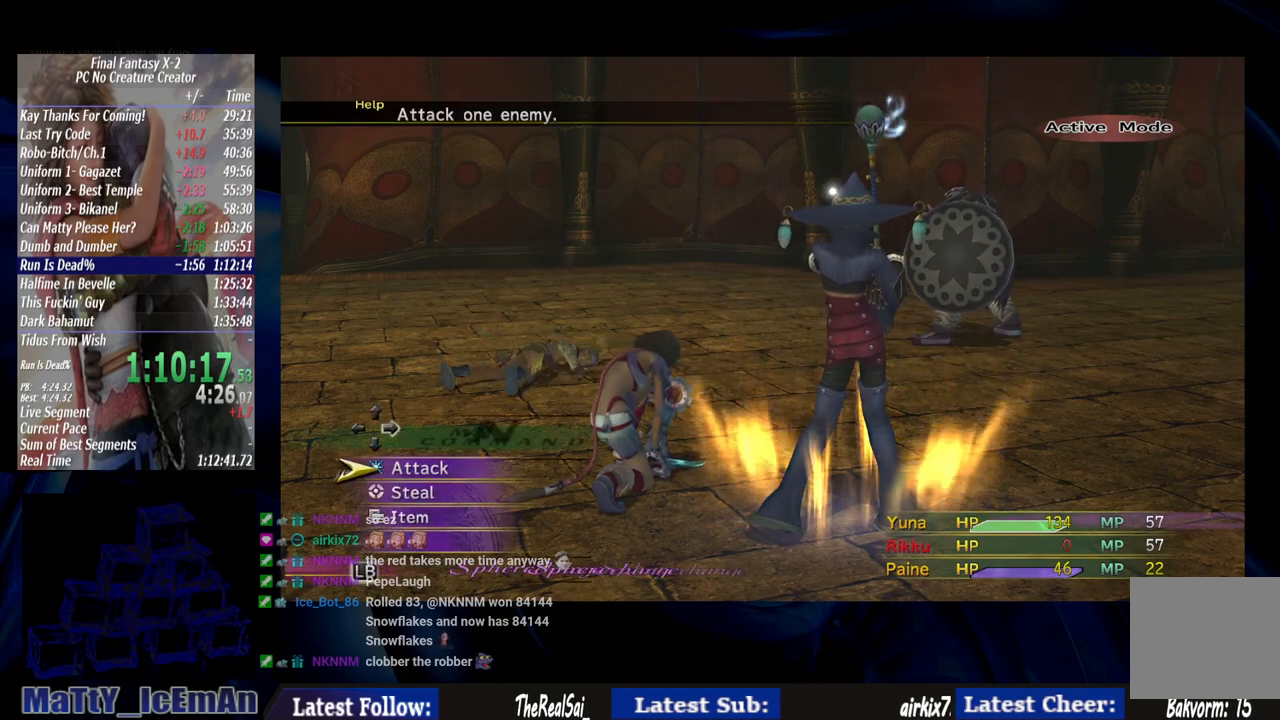
{"buttons": ["CROSS"], "left_stick": "center", "right_stick": "center", "events": [[333, "DPAD_DOWN", "up"], [400, "CROSS", "down"]]}
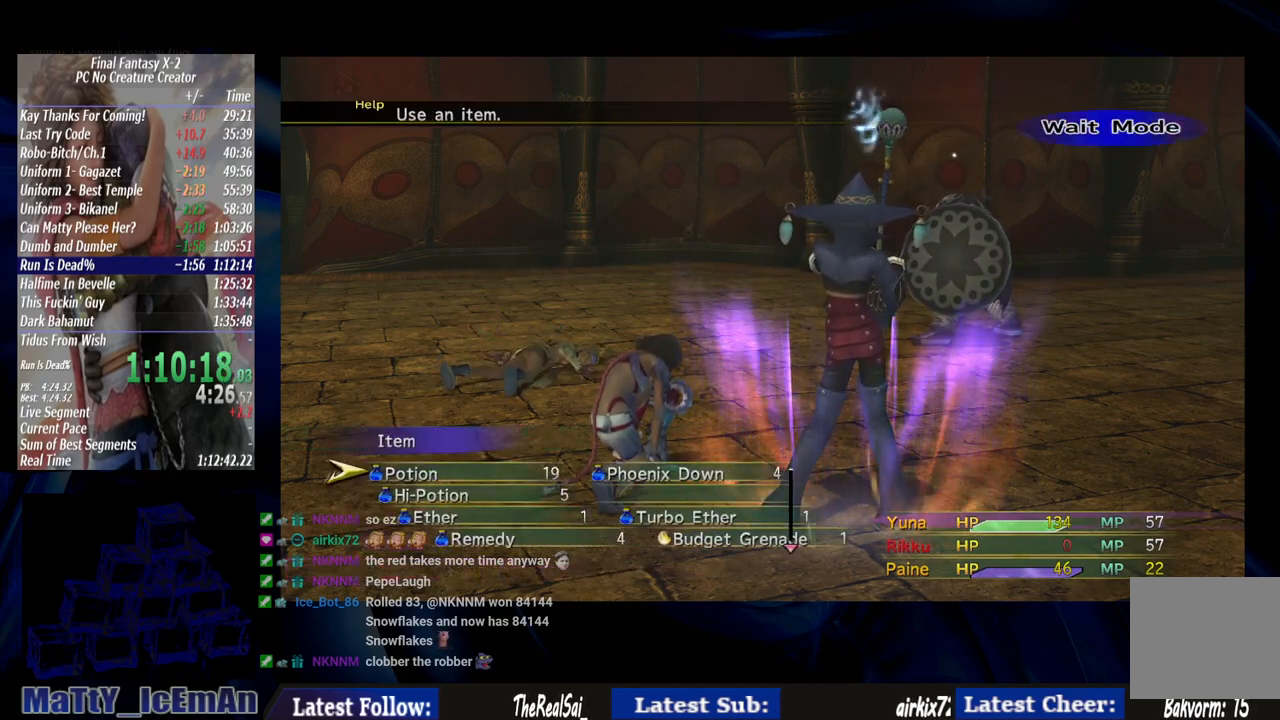
{"buttons": [], "left_stick": "center", "right_stick": "center", "events": [[33, "CROSS", "up"], [267, "DPAD_RIGHT", "down"], [333, "CROSS", "down"], [367, "DPAD_RIGHT", "up"], [433, "CROSS", "up"]]}
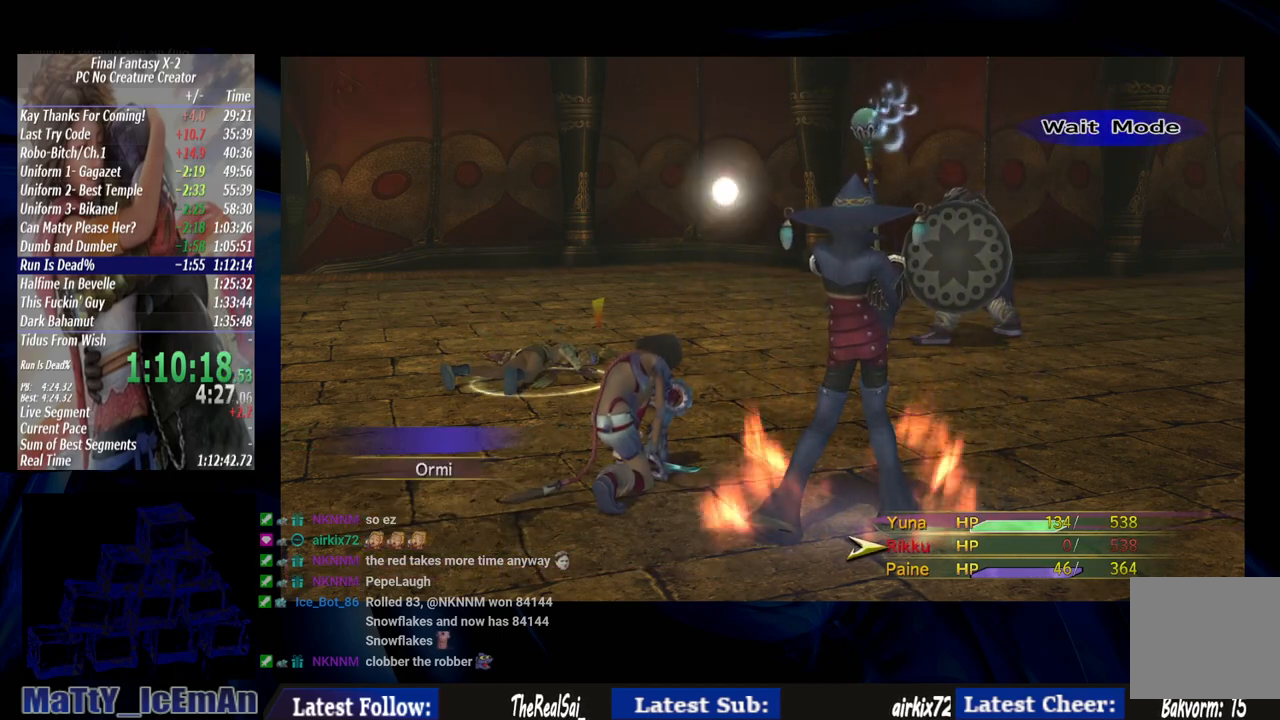
{"buttons": [], "left_stick": "center", "right_stick": "center", "events": [[333, "CROSS", "down"], [433, "CROSS", "up"]]}
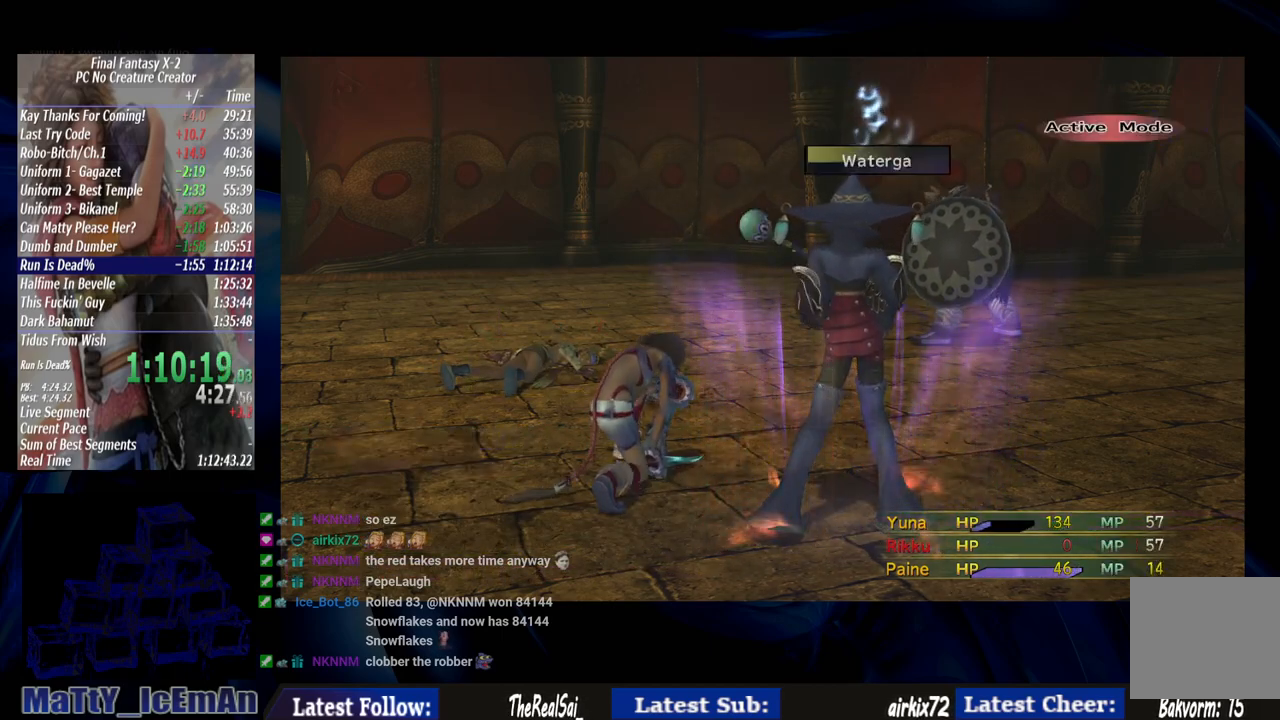
{"buttons": [], "left_stick": "center", "right_stick": "center", "events": []}
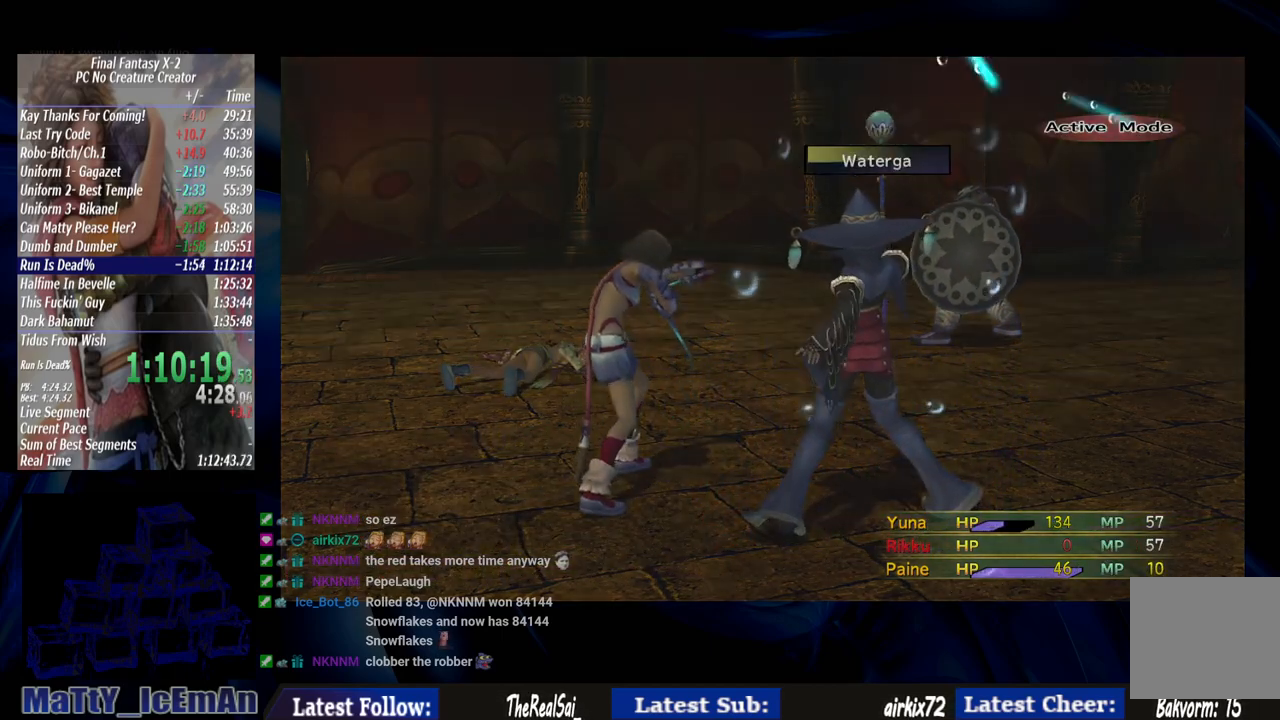
{"buttons": [], "left_stick": "center", "right_stick": "center", "events": []}
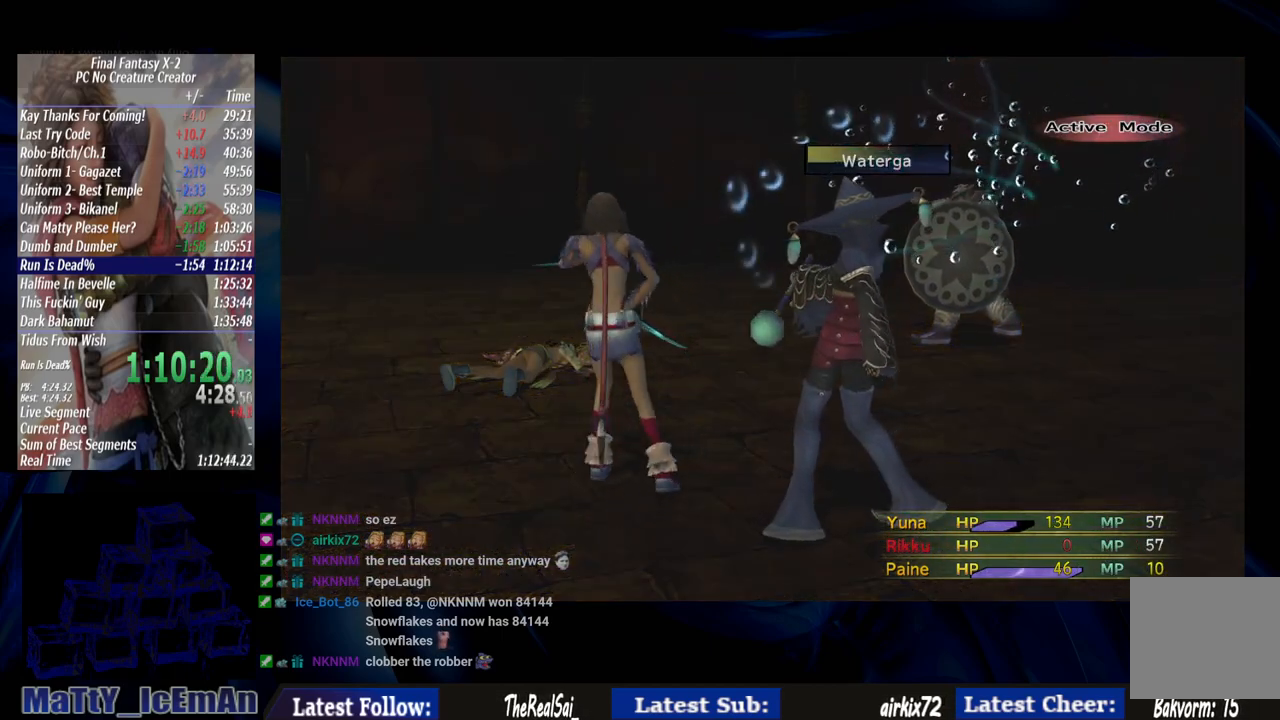
{"buttons": [], "left_stick": "center", "right_stick": "center", "events": []}
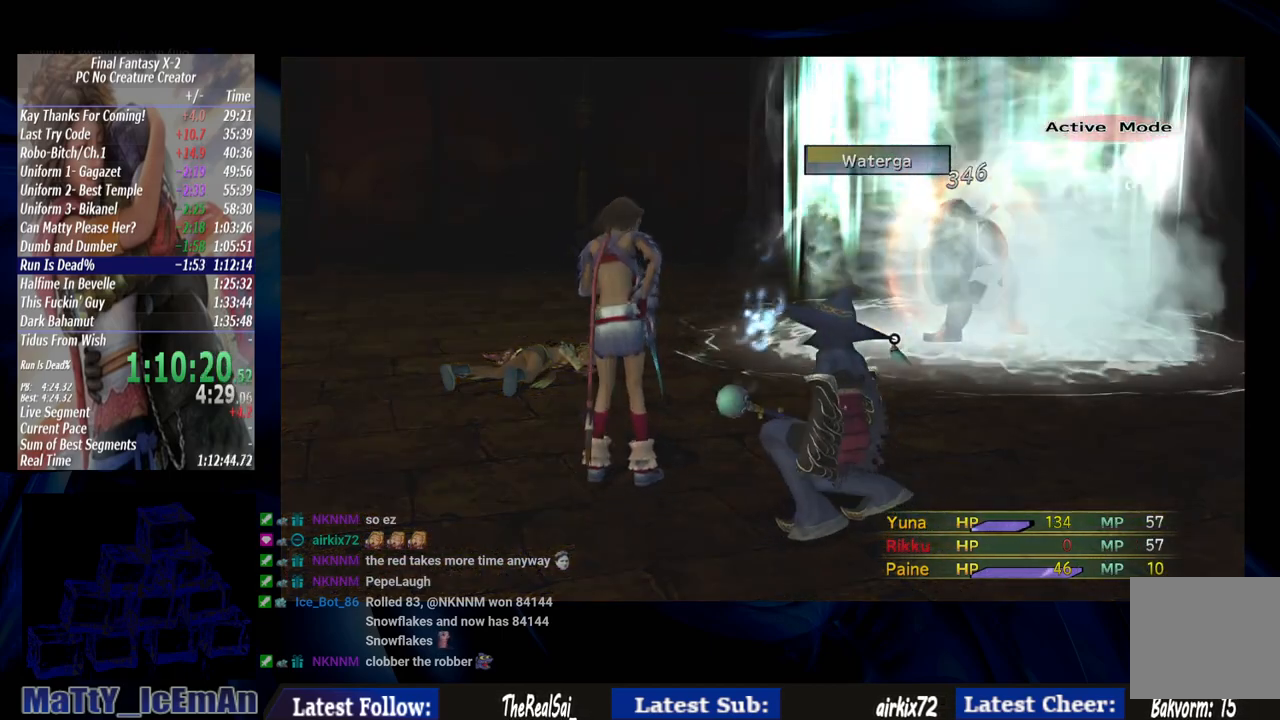
{"buttons": [], "left_stick": "center", "right_stick": "center", "events": []}
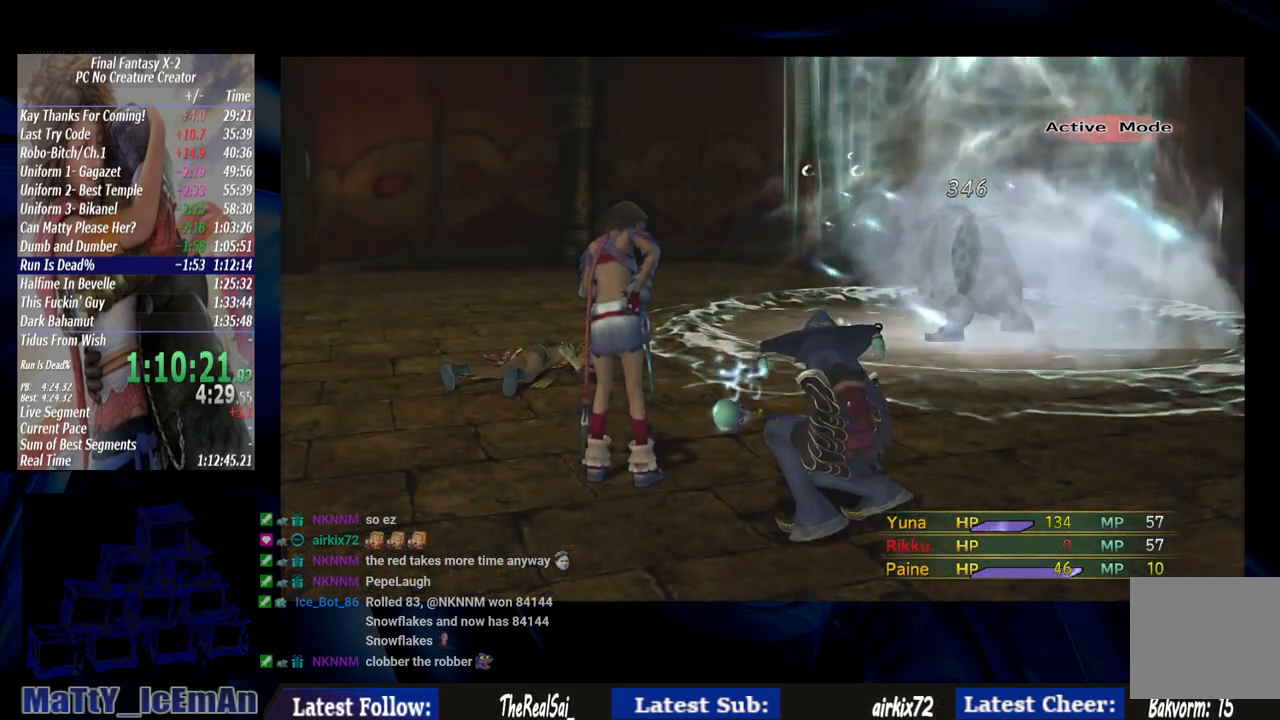
{"buttons": [], "left_stick": "center", "right_stick": "center", "events": []}
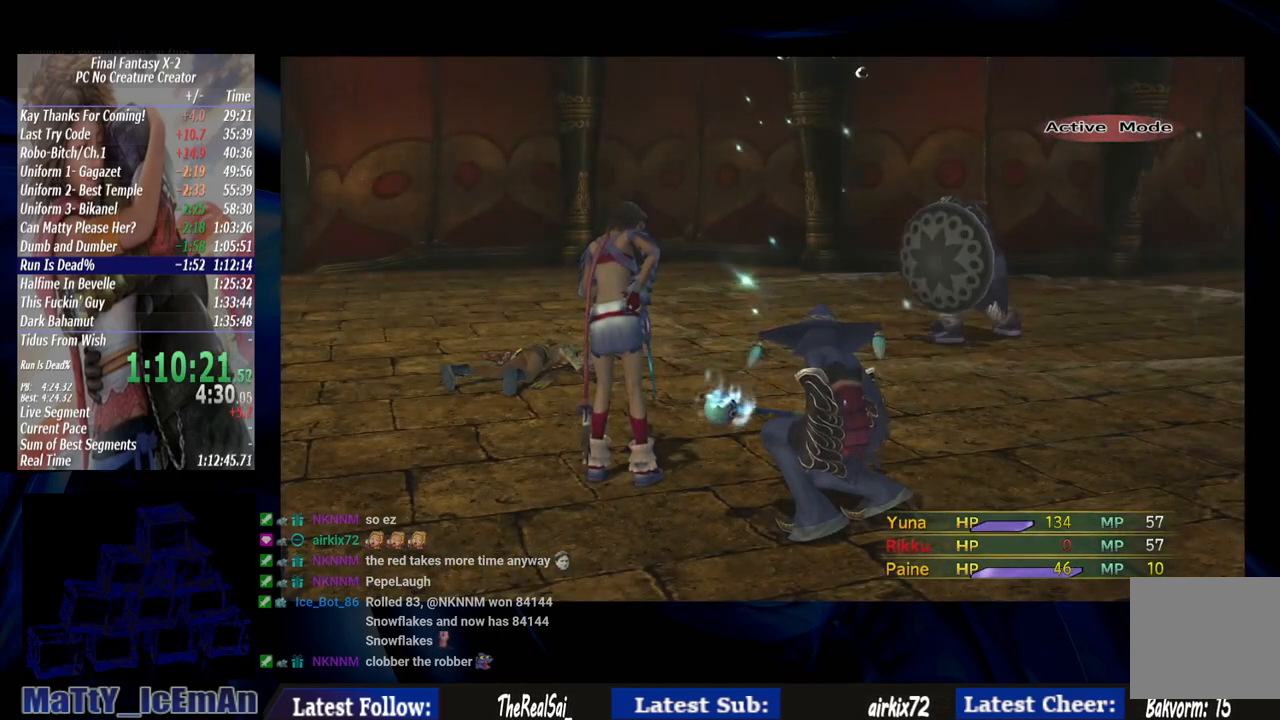
{"buttons": [], "left_stick": "center", "right_stick": "center", "events": []}
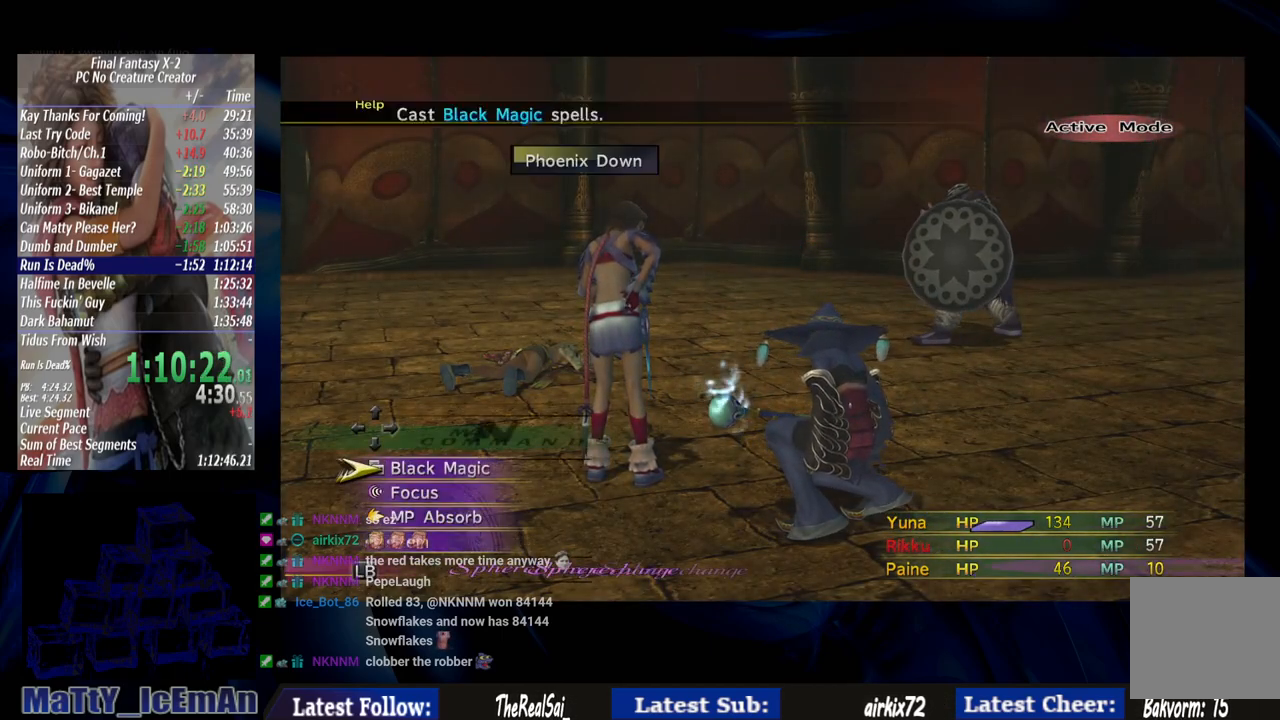
{"buttons": [], "left_stick": "center", "right_stick": "center", "events": [[167, "CROSS", "down"], [300, "CROSS", "up"]]}
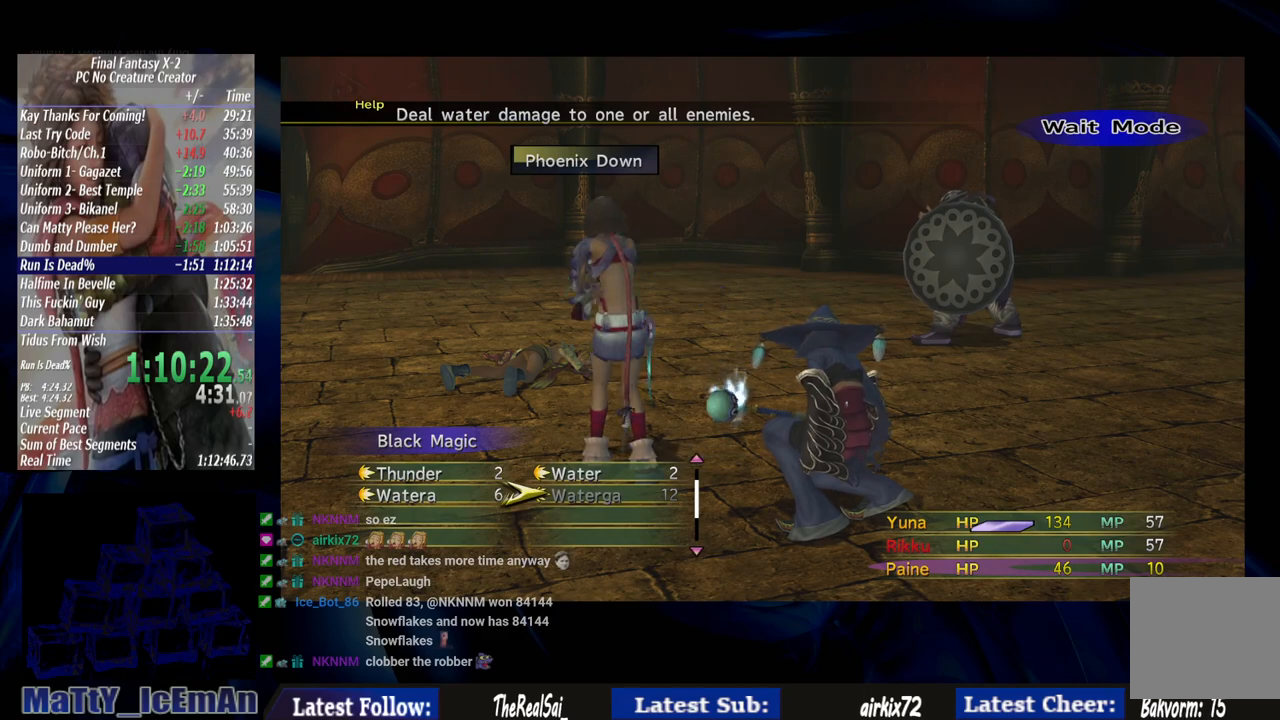
{"buttons": ["CROSS", "DPAD_LEFT"], "left_stick": "center", "right_stick": "center", "events": [[400, "DPAD_LEFT", "down"], [500, "CROSS", "down"]]}
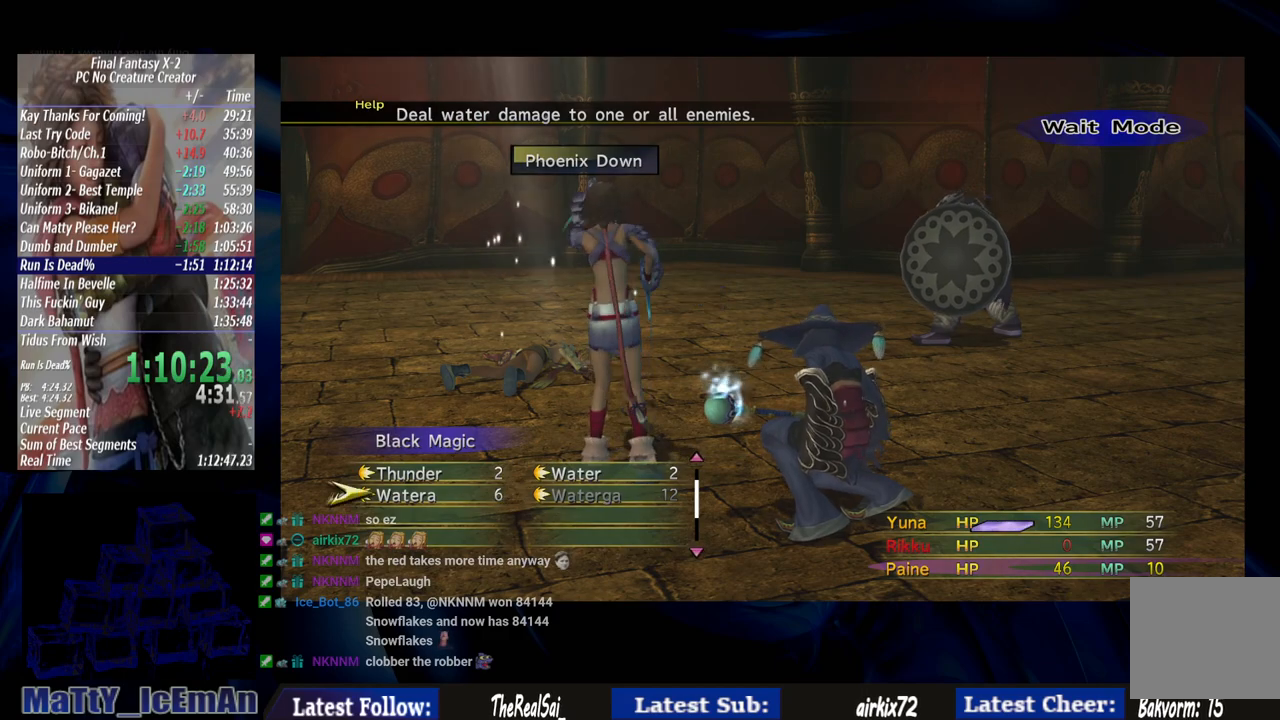
{"buttons": ["CROSS"], "left_stick": "center", "right_stick": "center", "events": [[33, "DPAD_LEFT", "up"], [133, "CROSS", "up"], [433, "CROSS", "down"]]}
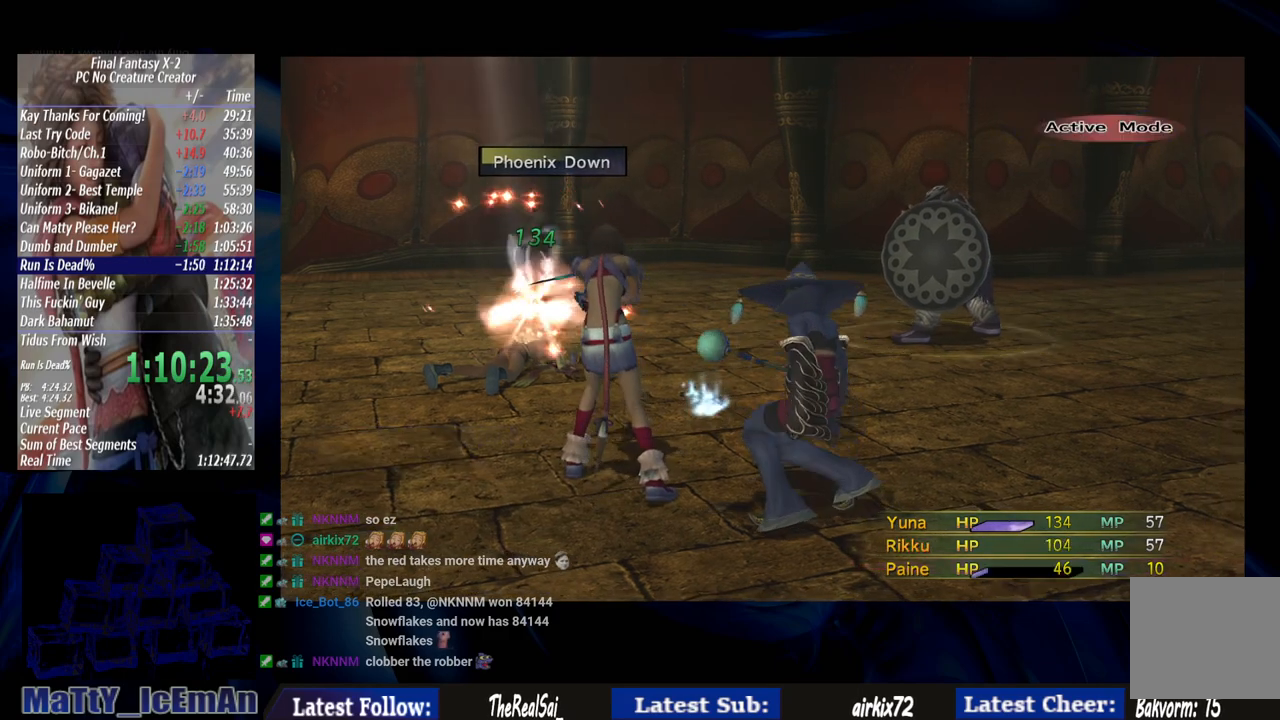
{"buttons": [], "left_stick": "center", "right_stick": "center", "events": [[33, "CROSS", "up"]]}
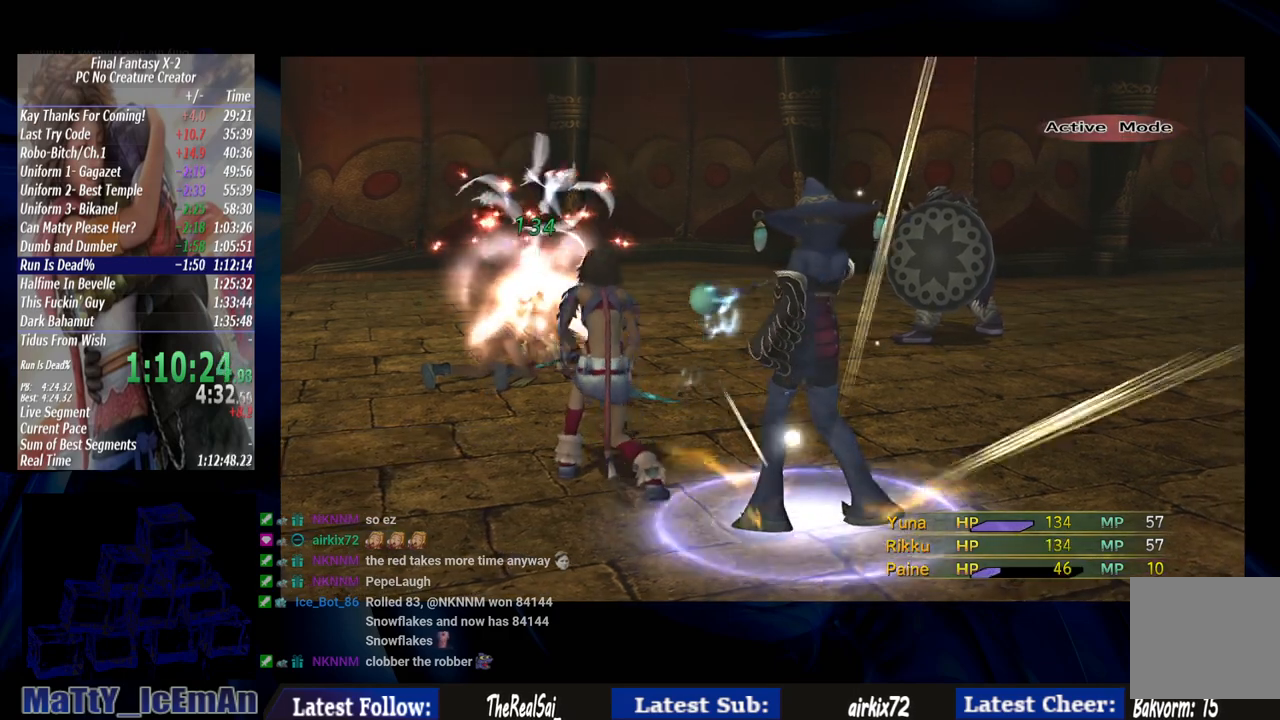
{"buttons": [], "left_stick": "center", "right_stick": "center", "events": []}
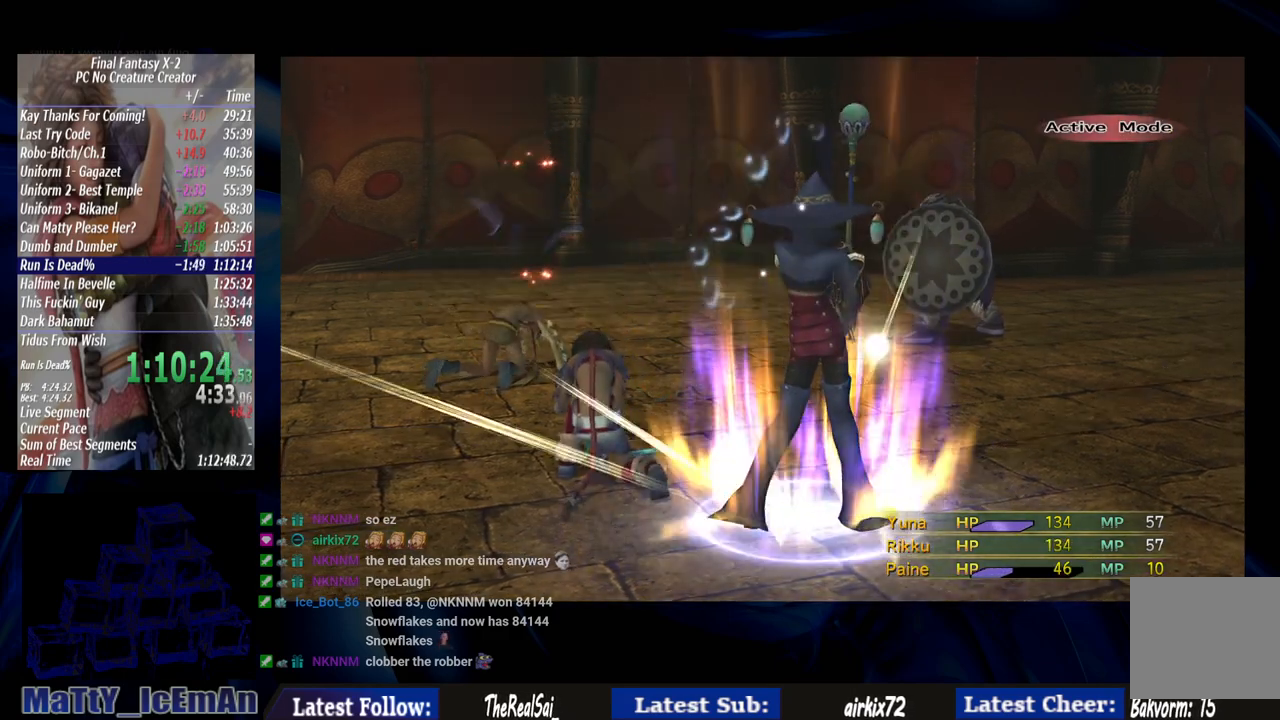
{"buttons": [], "left_stick": "center", "right_stick": "center", "events": []}
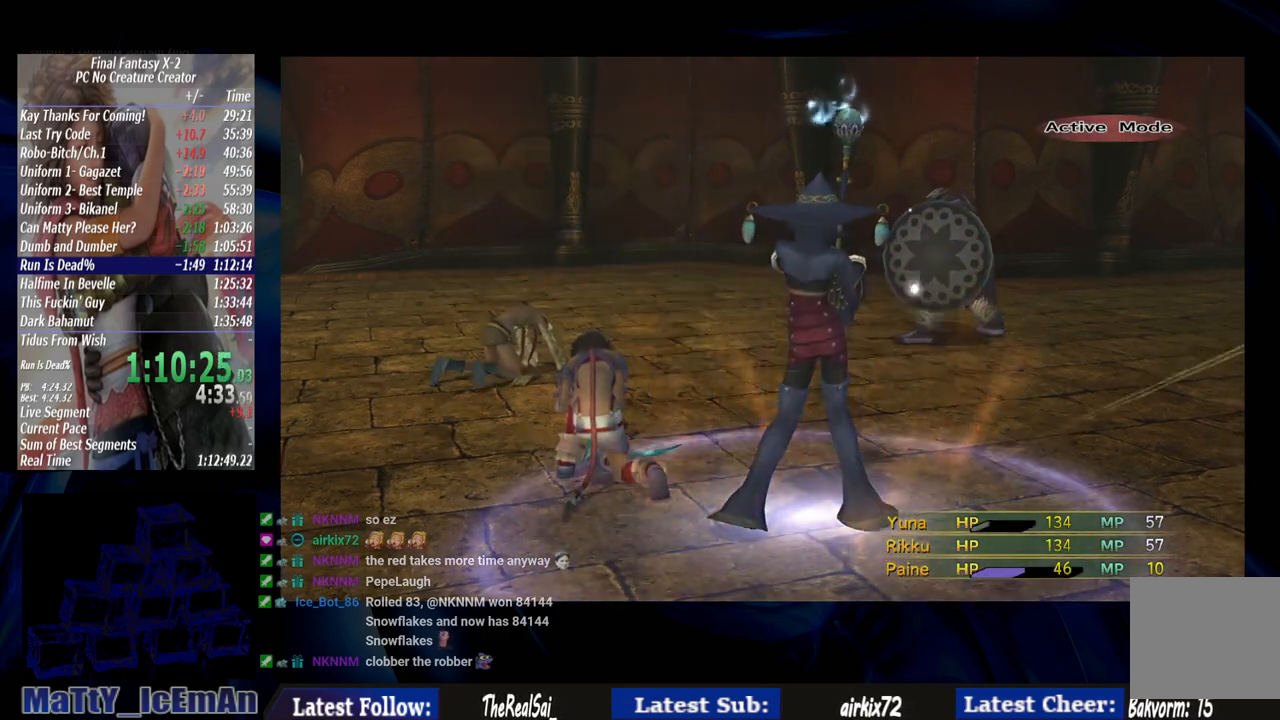
{"buttons": [], "left_stick": "center", "right_stick": "center", "events": []}